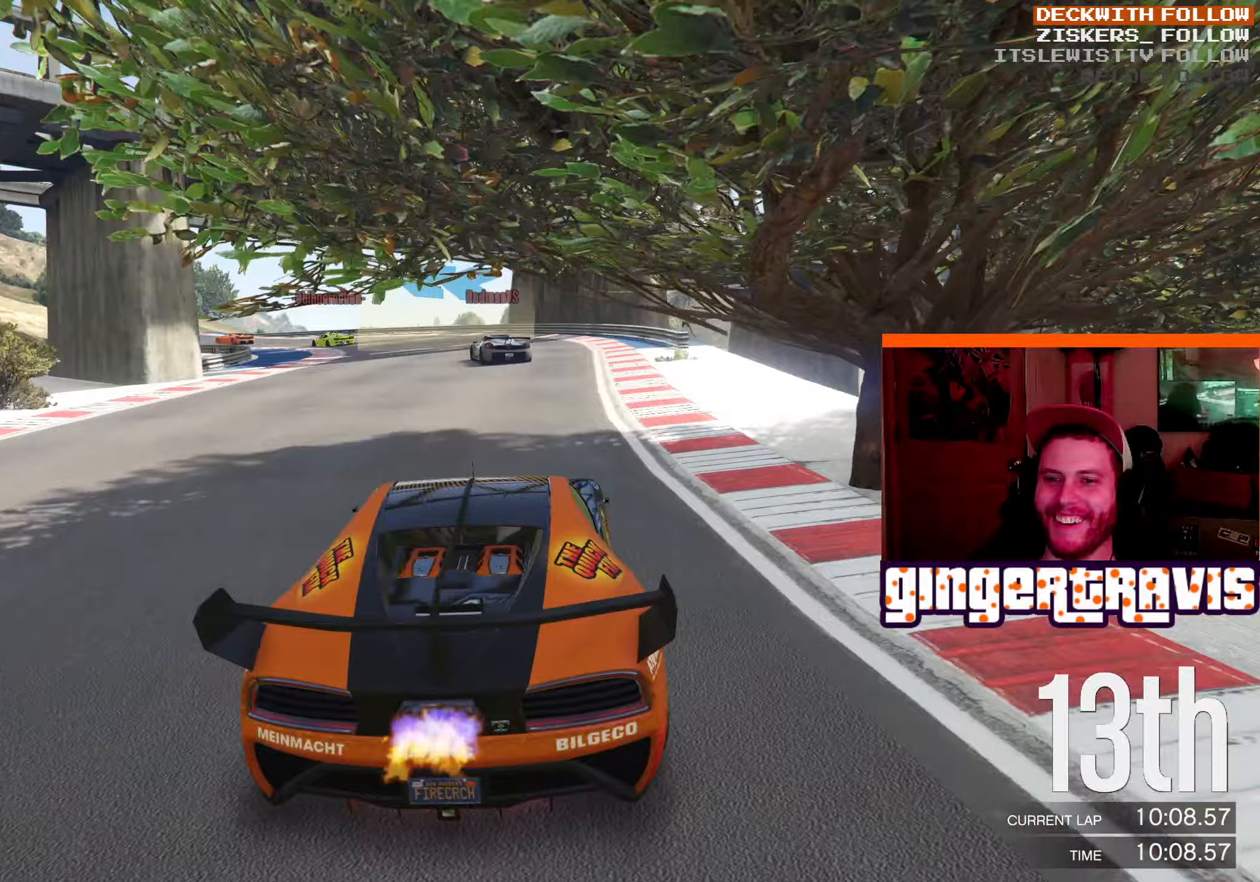
Gameplay with a controller (Xbox layout); each line is a JSON object with the inputs held at the frame after it (dt_ms = milliseconds from this image to that frame). "events" lists button and stick changes between this image and that frame as [ms after this image, input, new state], when the widget could be followed in between.
{"dt_ms": 250, "buttons": [], "left_stick": "center", "right_stick": "center", "events": [[167, "left_stick", "center"]]}
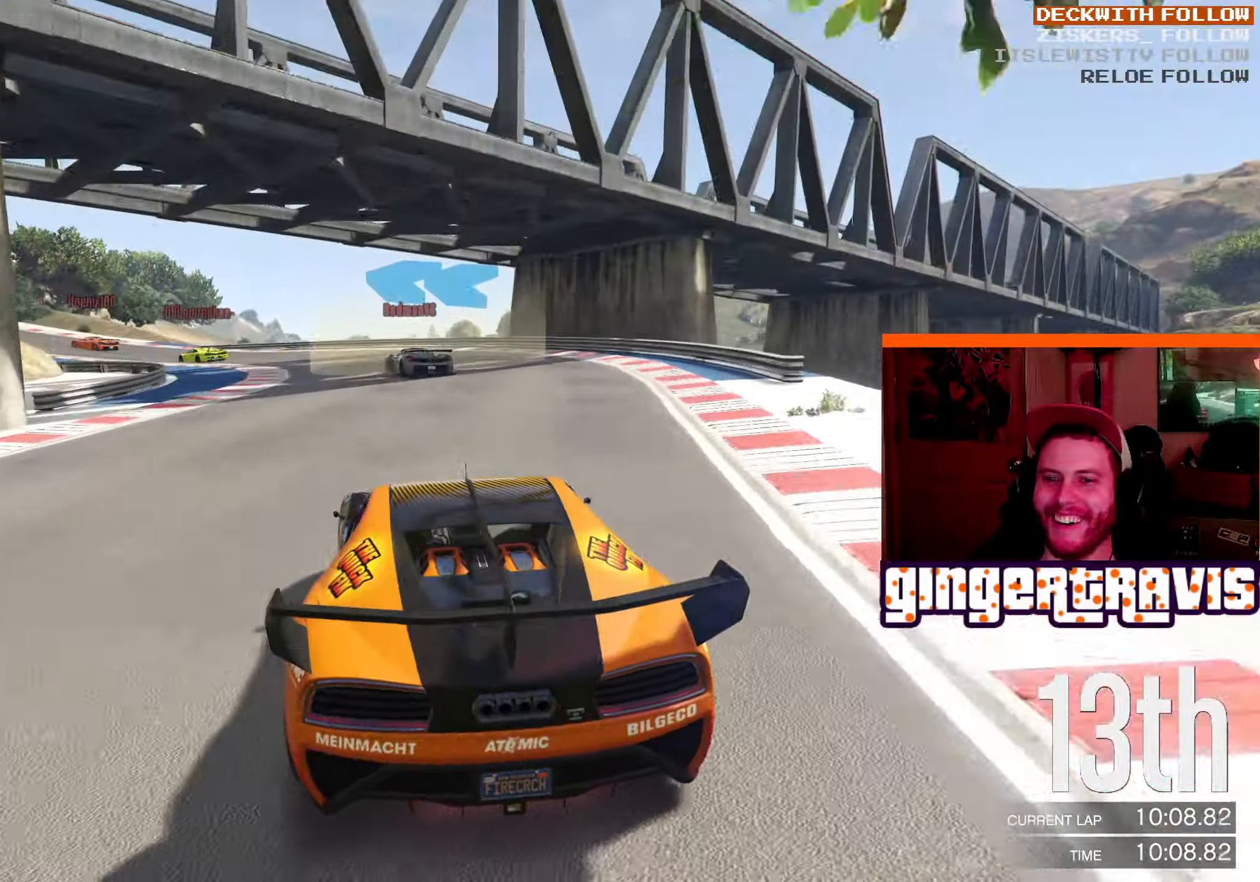
{"dt_ms": 500, "buttons": ["R2"], "left_stick": "down-left", "right_stick": "center", "events": [[67, "left_stick", "down-left"], [283, "R2", "down"]]}
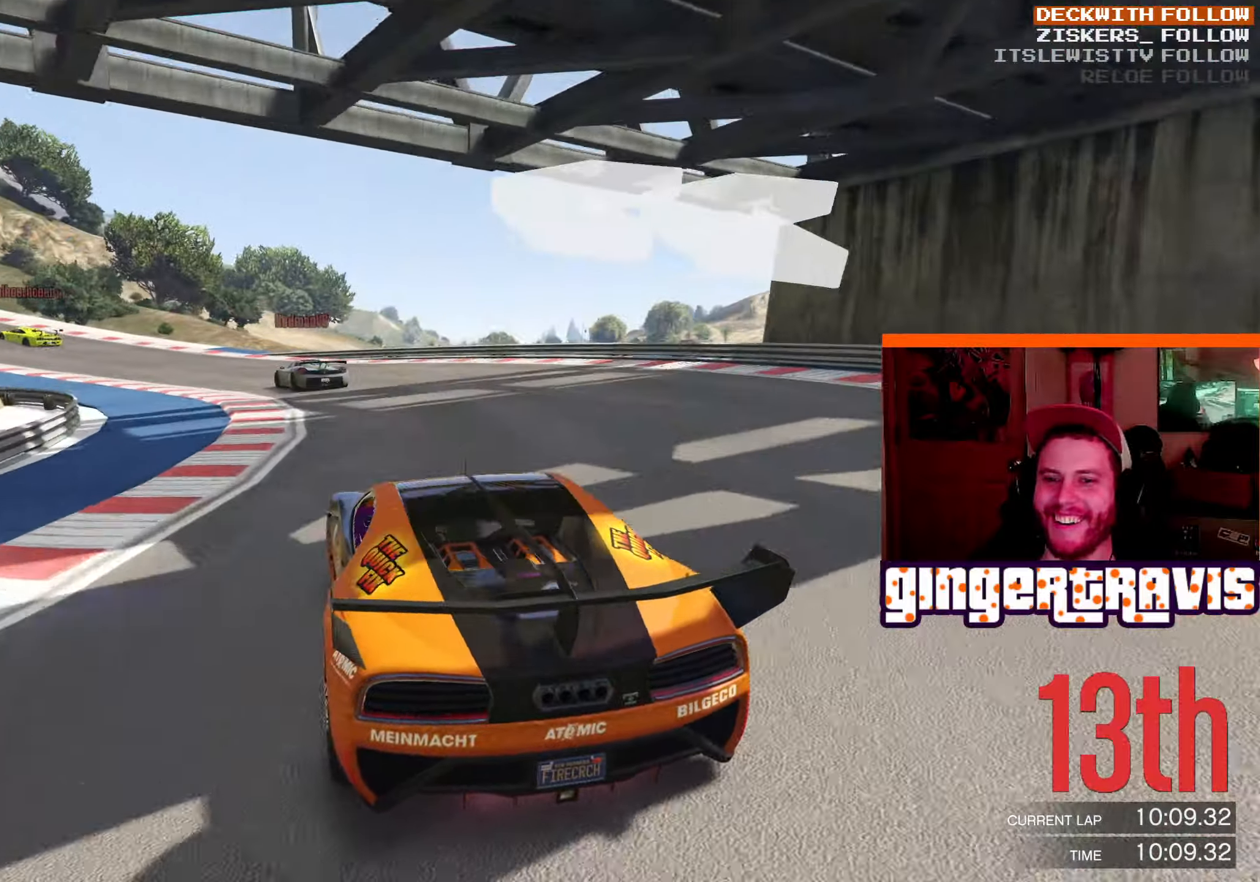
{"dt_ms": 500, "buttons": ["R2"], "left_stick": "down-left", "right_stick": "center", "events": [[100, "R2", "up"], [367, "R2", "down"]]}
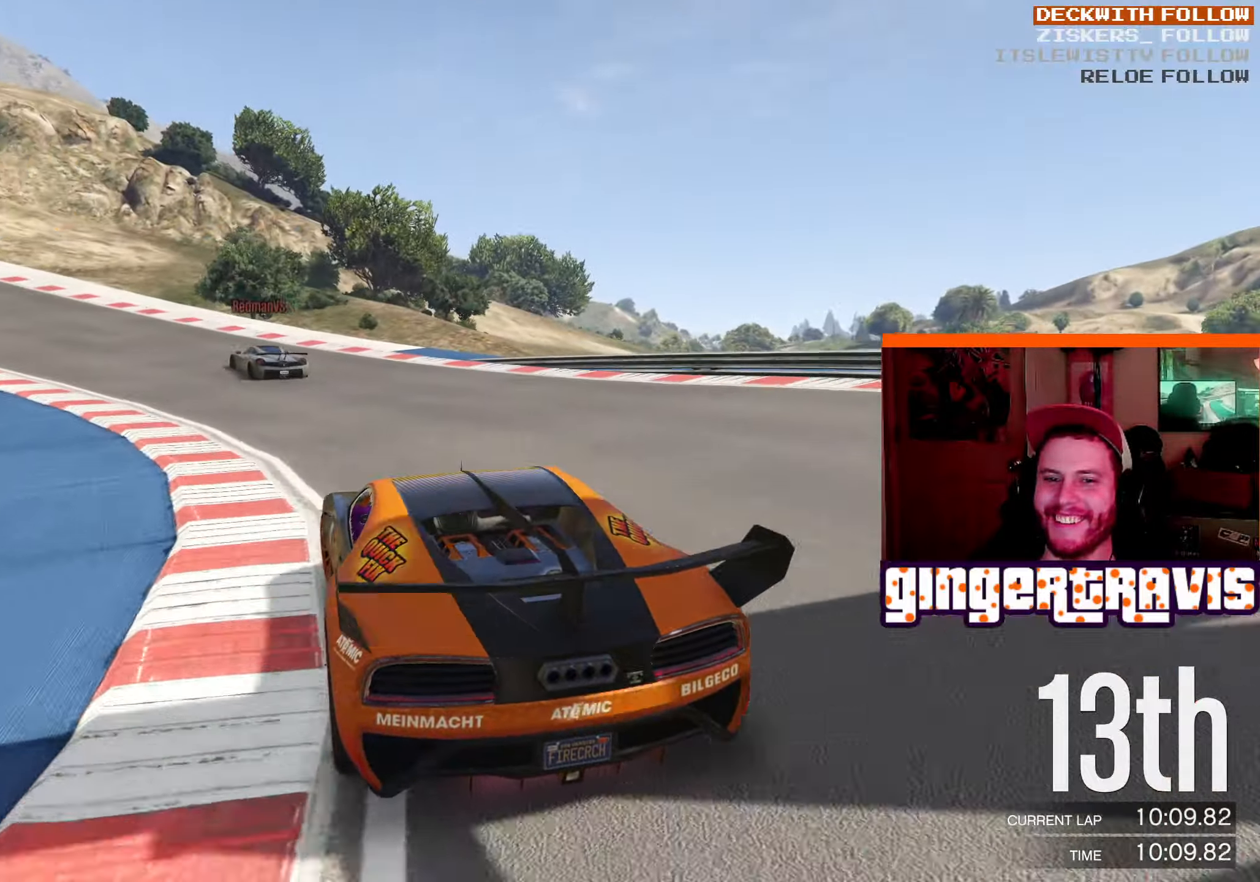
{"dt_ms": 500, "buttons": ["R2"], "left_stick": "down-left", "right_stick": "center", "events": []}
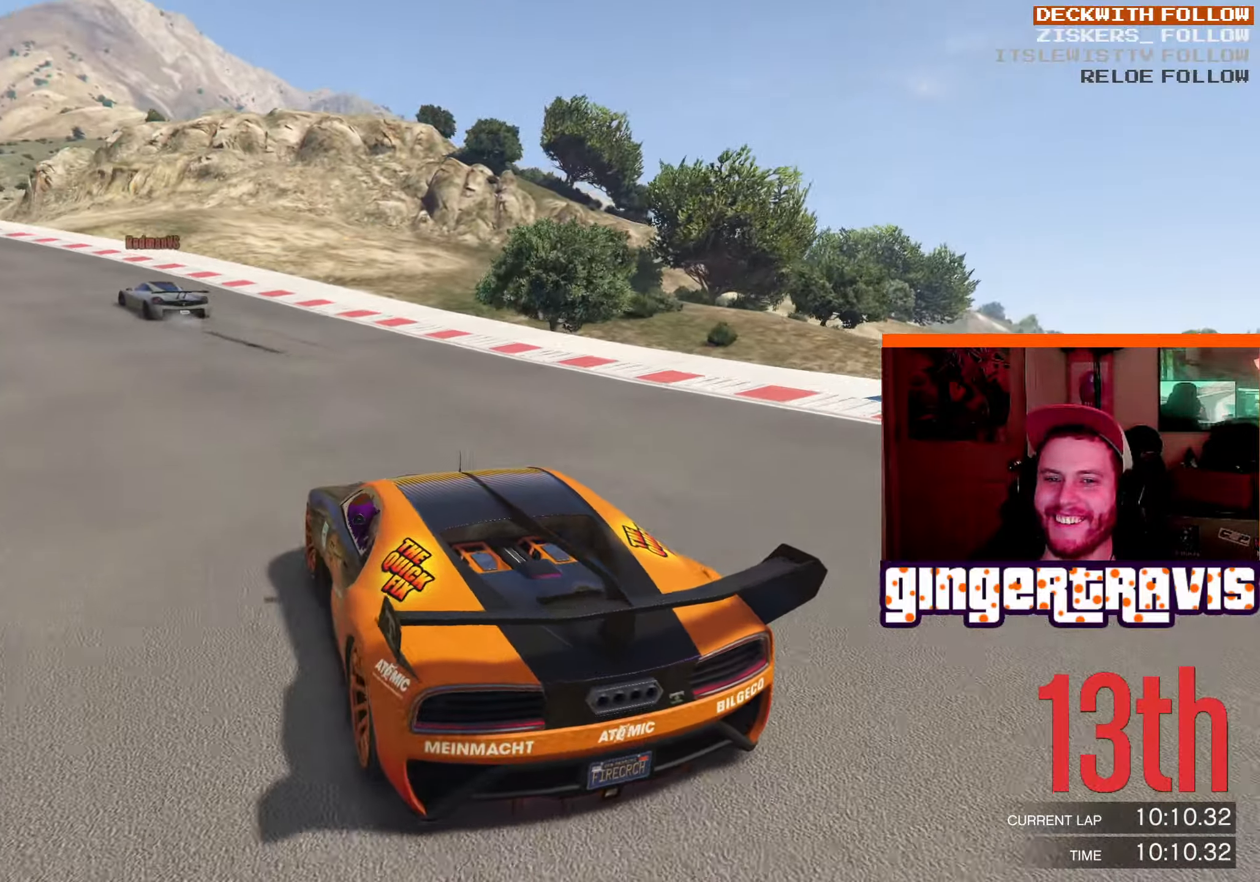
{"dt_ms": 500, "buttons": ["R2"], "left_stick": "down-left", "right_stick": "center", "events": [[133, "left_stick", "center"], [467, "left_stick", "down-left"]]}
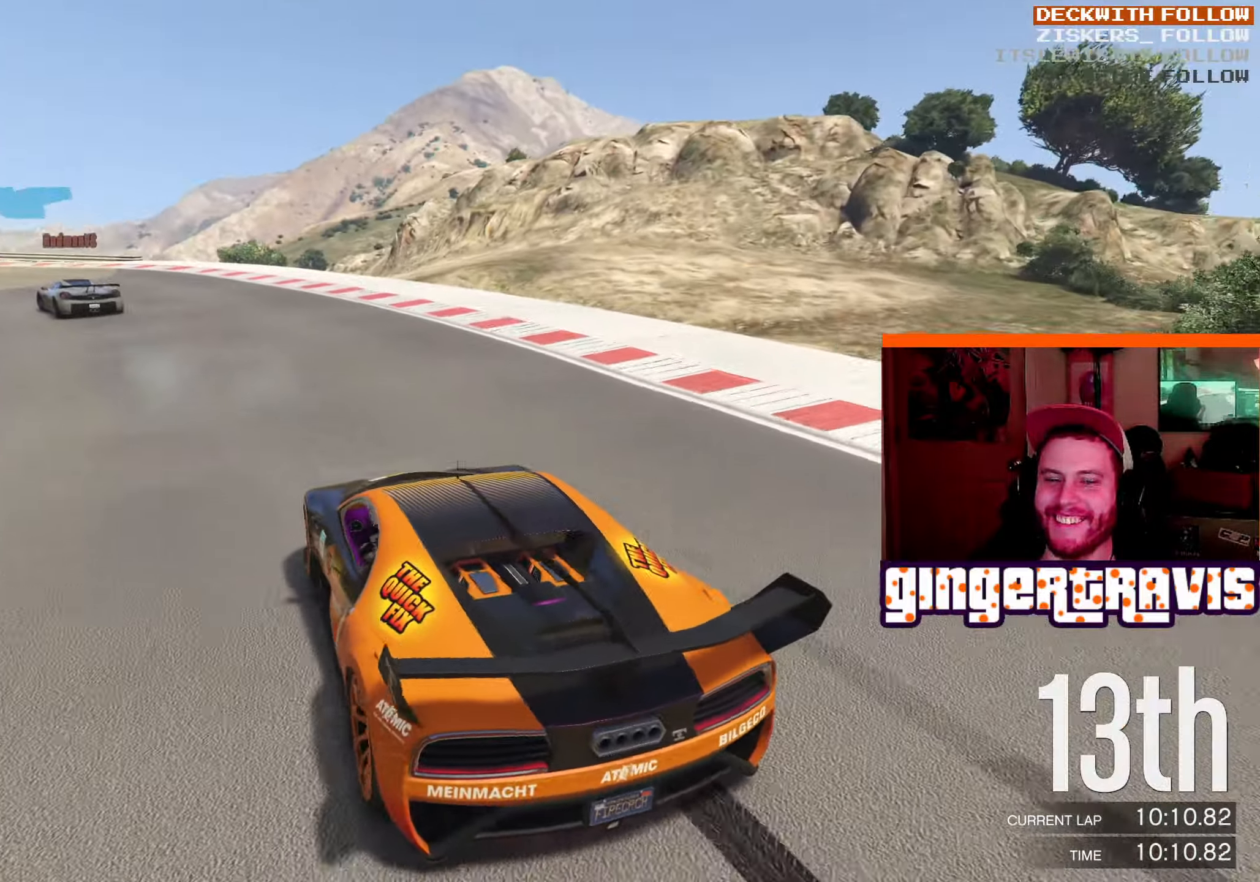
{"dt_ms": 500, "buttons": ["R2"], "left_stick": "down-left", "right_stick": "center", "events": []}
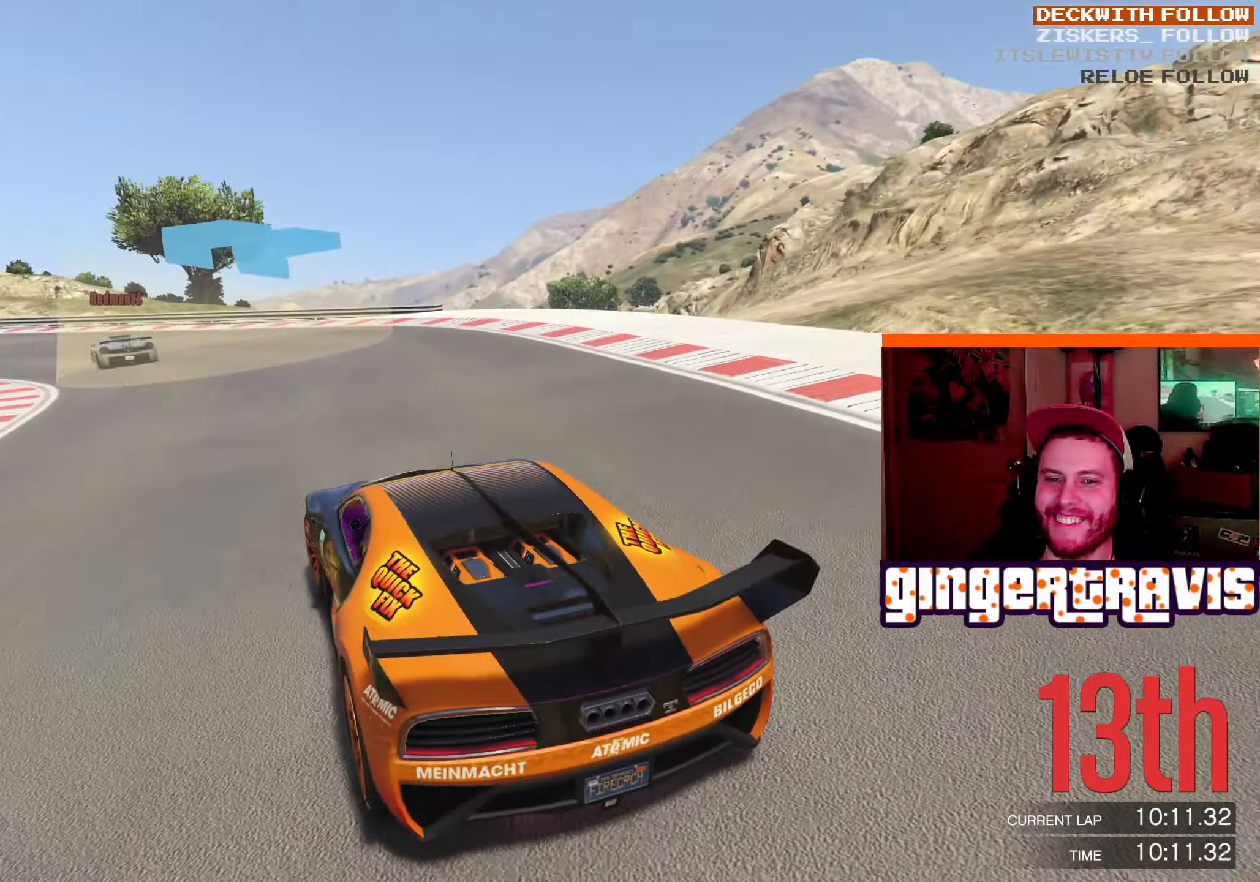
{"dt_ms": 500, "buttons": ["R2"], "left_stick": "center", "right_stick": "center", "events": [[100, "left_stick", "center"], [300, "left_stick", "down-left"], [500, "left_stick", "center"]]}
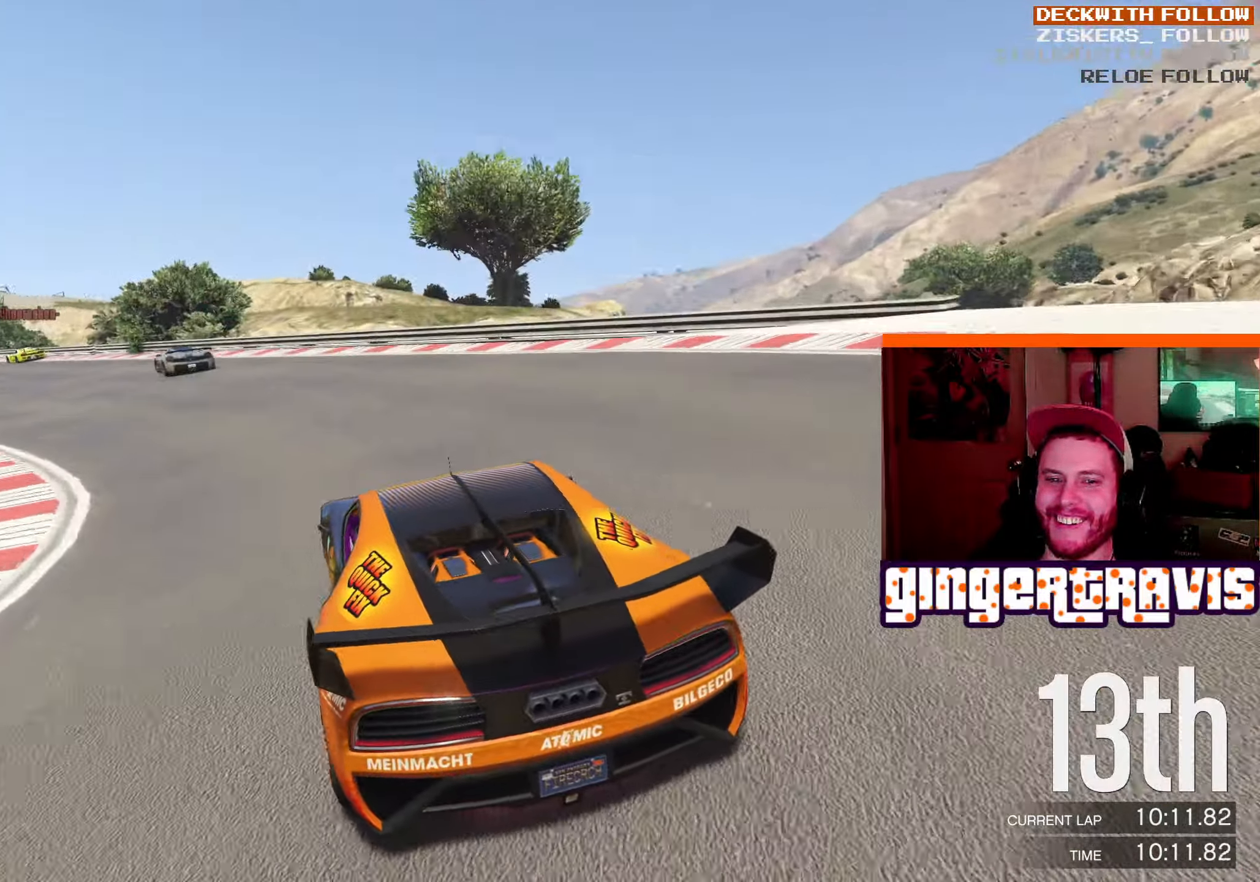
{"dt_ms": 500, "buttons": ["R2"], "left_stick": "center", "right_stick": "center", "events": [[200, "left_stick", "left"], [433, "left_stick", "center"]]}
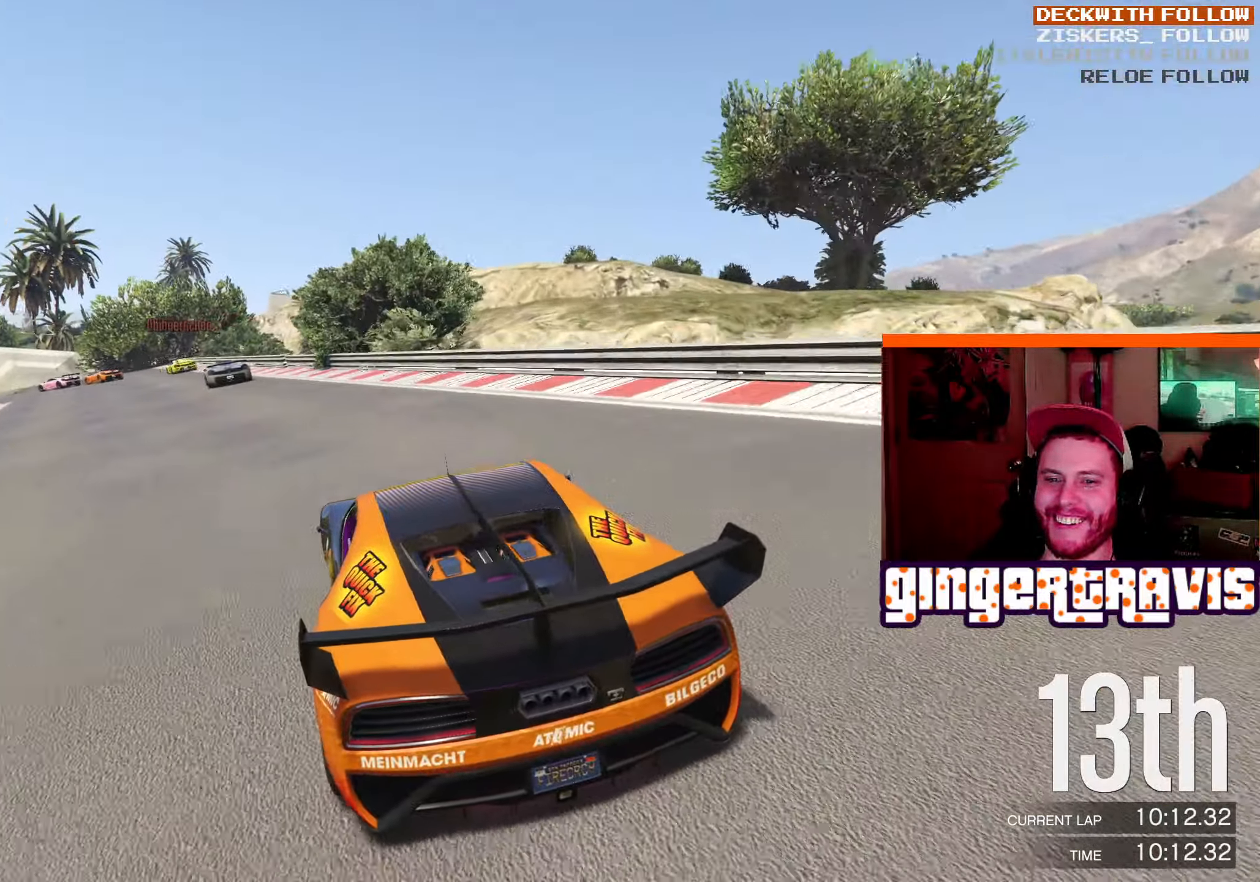
{"dt_ms": 500, "buttons": ["R2"], "left_stick": "center", "right_stick": "center", "events": [[83, "left_stick", "left"], [233, "left_stick", "center"]]}
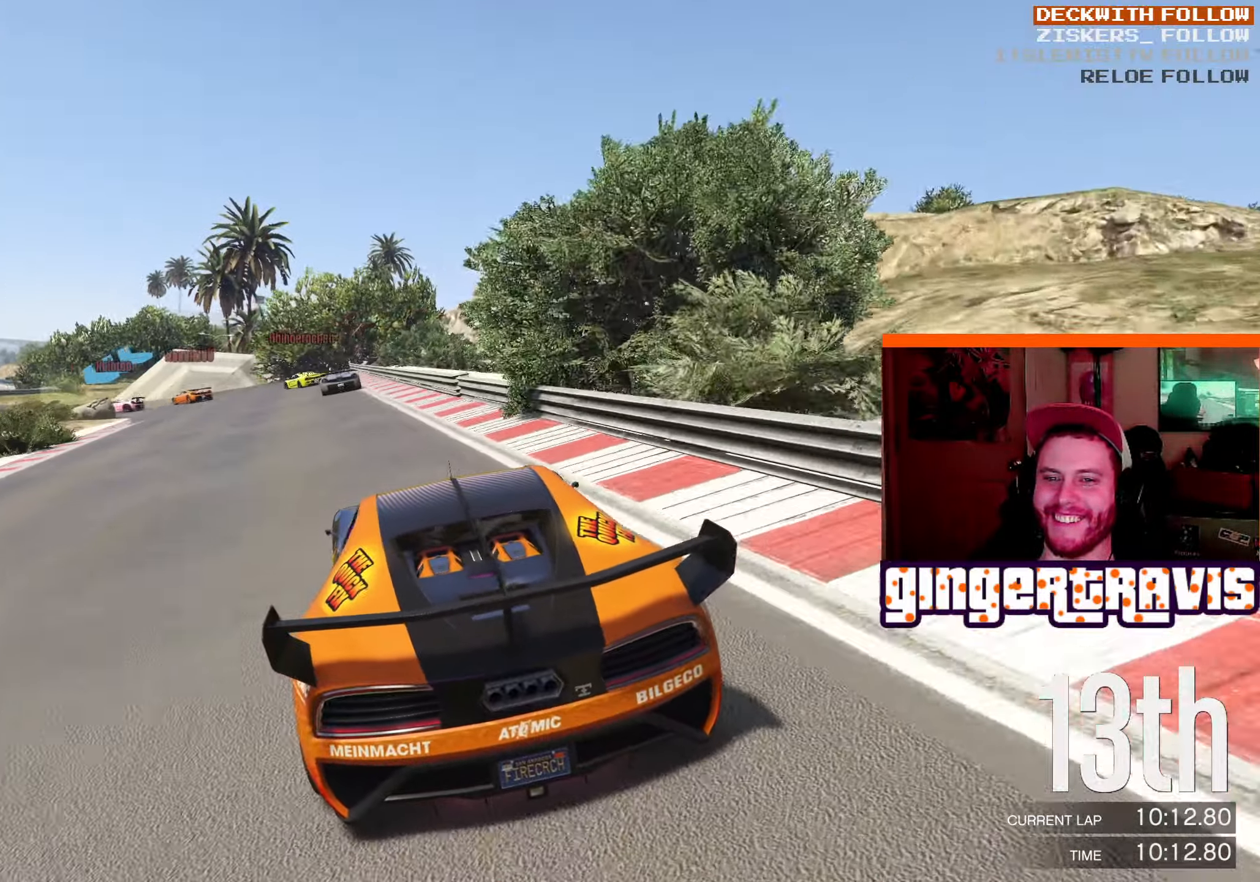
{"dt_ms": 500, "buttons": [], "left_stick": "center", "right_stick": "center", "events": [[17, "left_stick", "left"], [133, "left_stick", "center"], [400, "R2", "up"]]}